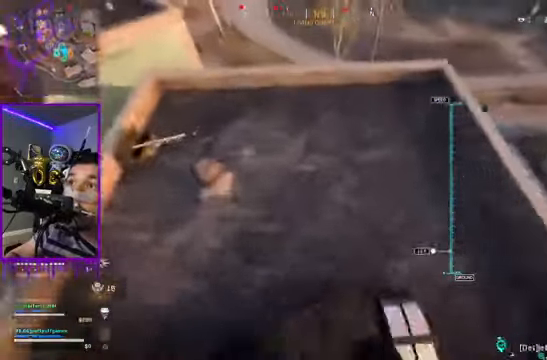
Gameplay with a controller (Xbox layout); each line is a JSON object with the inputs held at the frame after it. "events" lists button and stick changes between this image and that frame as [ms after this image, input, new state], when the widget could be followed in between. Not read: L3 R3.
{"buttons": [], "left_stick": "down", "right_stick": "center", "events": []}
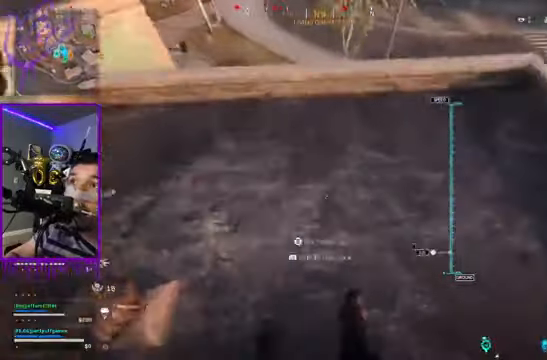
{"buttons": [], "left_stick": "down", "right_stick": "left", "events": [[33, "B", "down"], [200, "right_stick", "left"], [367, "B", "up"]]}
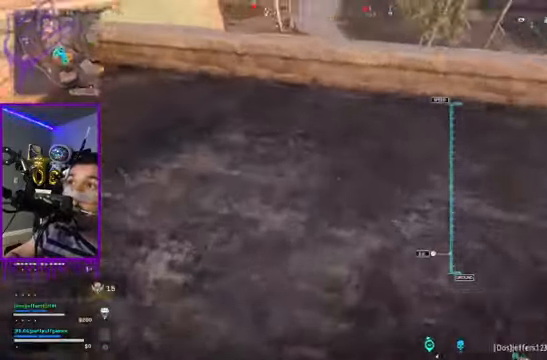
{"buttons": [], "left_stick": "down", "right_stick": "center", "events": [[333, "right_stick", "center"]]}
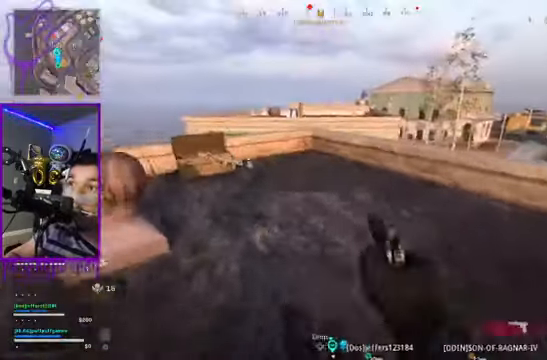
{"buttons": [], "left_stick": "down", "right_stick": "center", "events": [[67, "B", "down"], [401, "B", "up"]]}
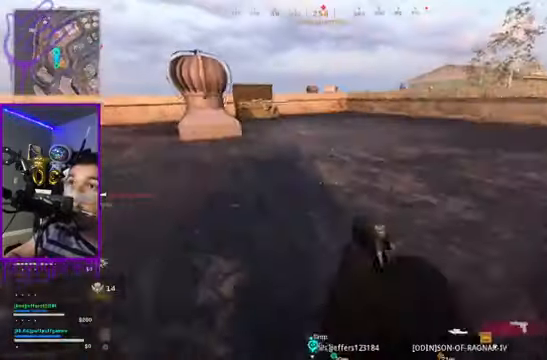
{"buttons": [], "left_stick": "up", "right_stick": "center", "events": [[233, "left_stick", "up"]]}
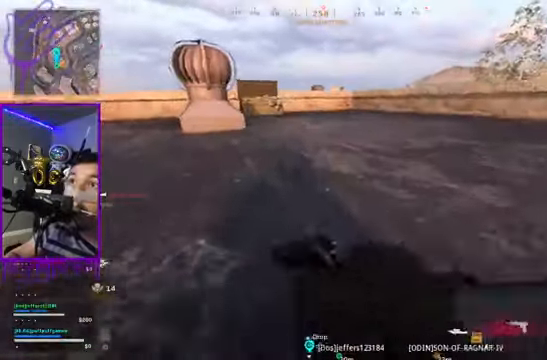
{"buttons": [], "left_stick": "up", "right_stick": "center", "events": [[33, "A", "down"], [134, "A", "up"]]}
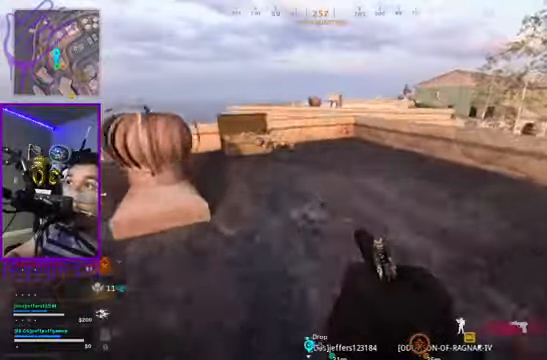
{"buttons": [], "left_stick": "center", "right_stick": "center", "events": [[167, "left_stick", "center"]]}
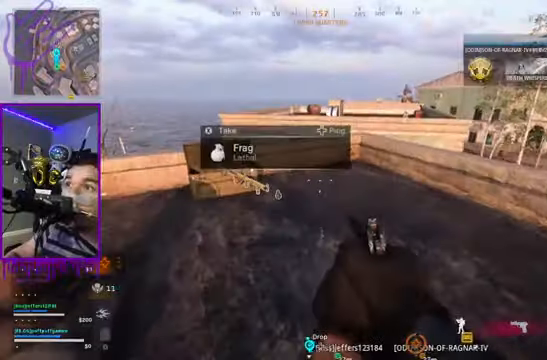
{"buttons": ["B"], "left_stick": "center", "right_stick": "left", "events": [[267, "B", "down"], [367, "right_stick", "left"]]}
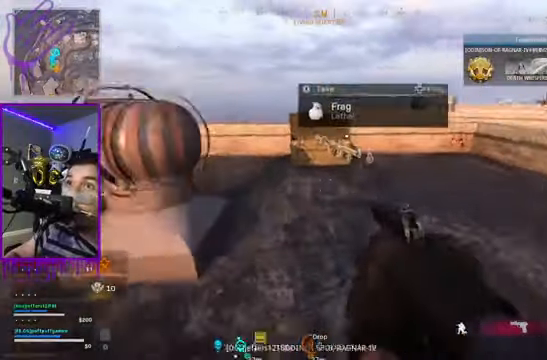
{"buttons": ["X"], "left_stick": "center", "right_stick": "center", "events": [[67, "B", "up"], [100, "right_stick", "center"], [467, "X", "down"]]}
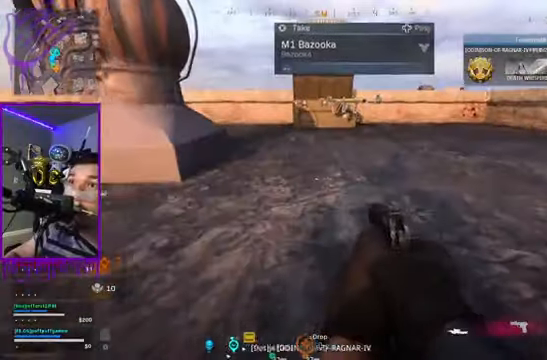
{"buttons": [], "left_stick": "center", "right_stick": "center", "events": [[301, "X", "up"]]}
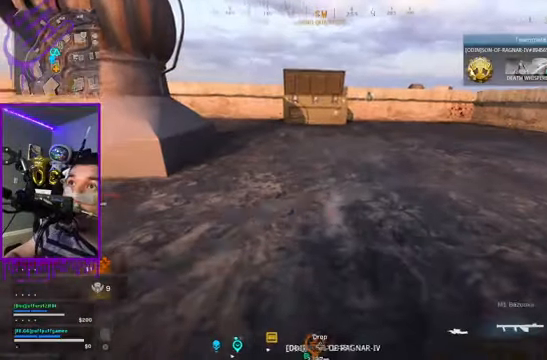
{"buttons": [], "left_stick": "up", "right_stick": "center", "events": [[300, "left_stick", "up"]]}
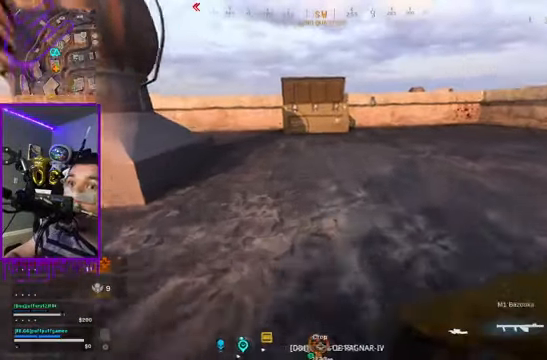
{"buttons": [], "left_stick": "up", "right_stick": "center", "events": [[101, "right_stick", "right"], [434, "right_stick", "center"]]}
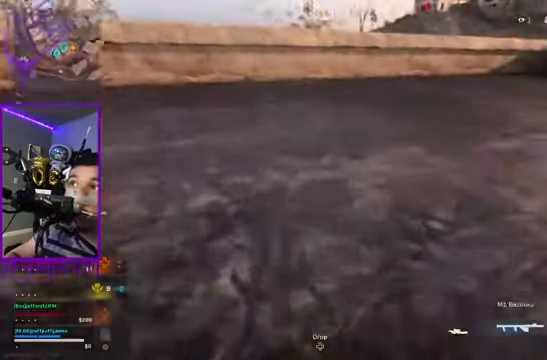
{"buttons": [], "left_stick": "up", "right_stick": "right", "events": [[234, "A", "down"], [367, "A", "up"], [367, "right_stick", "right"]]}
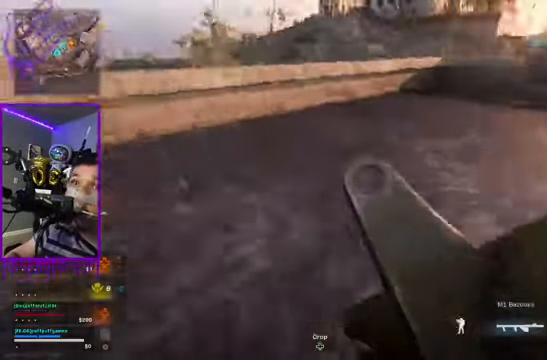
{"buttons": [], "left_stick": "up", "right_stick": "center", "events": [[234, "right_stick", "center"]]}
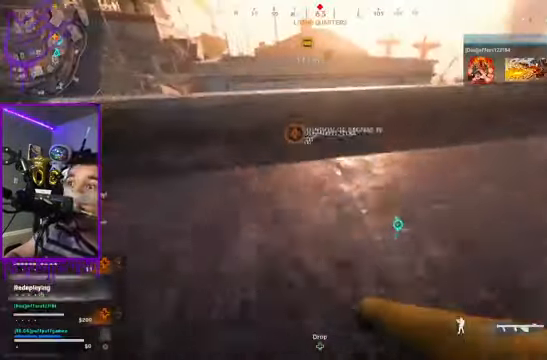
{"buttons": [], "left_stick": "up", "right_stick": "center", "events": [[234, "A", "down"], [400, "A", "up"]]}
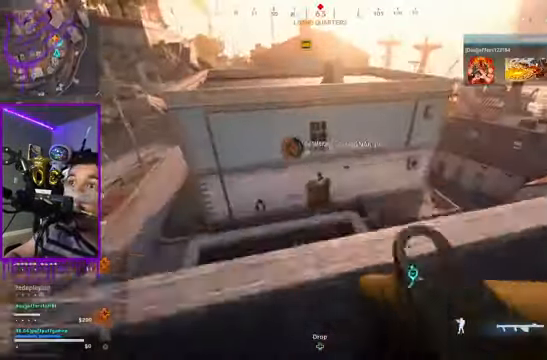
{"buttons": [], "left_stick": "up", "right_stick": "center", "events": []}
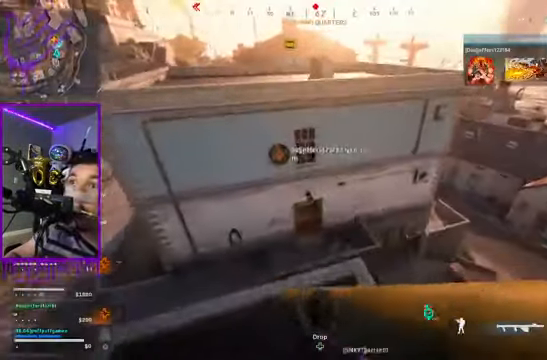
{"buttons": [], "left_stick": "up", "right_stick": "left", "events": [[99, "A", "down"], [199, "A", "up"], [500, "right_stick", "left"]]}
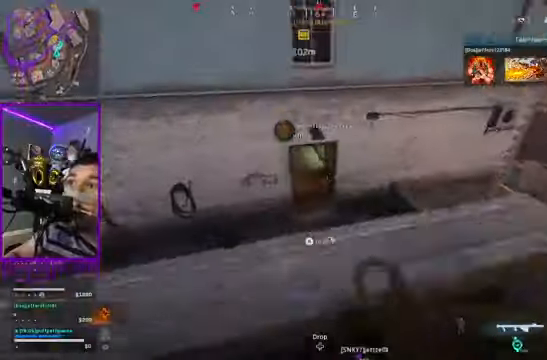
{"buttons": [], "left_stick": "up", "right_stick": "center", "events": [[133, "right_stick", "center"], [333, "A", "down"], [467, "A", "up"]]}
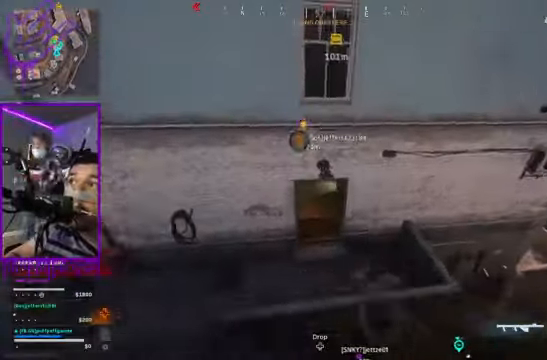
{"buttons": [], "left_stick": "up", "right_stick": "center", "events": []}
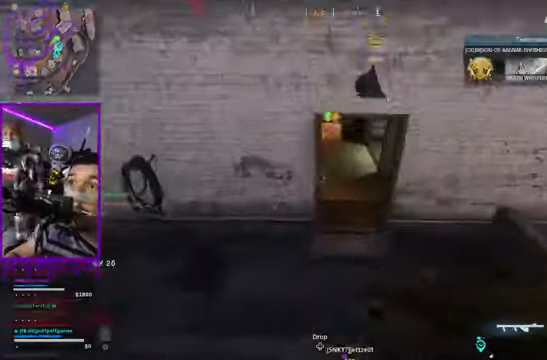
{"buttons": [], "left_stick": "up", "right_stick": "center", "events": []}
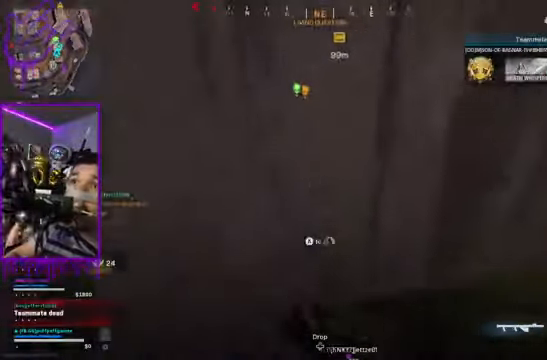
{"buttons": [], "left_stick": "up", "right_stick": "center", "events": [[367, "A", "down"], [467, "A", "up"]]}